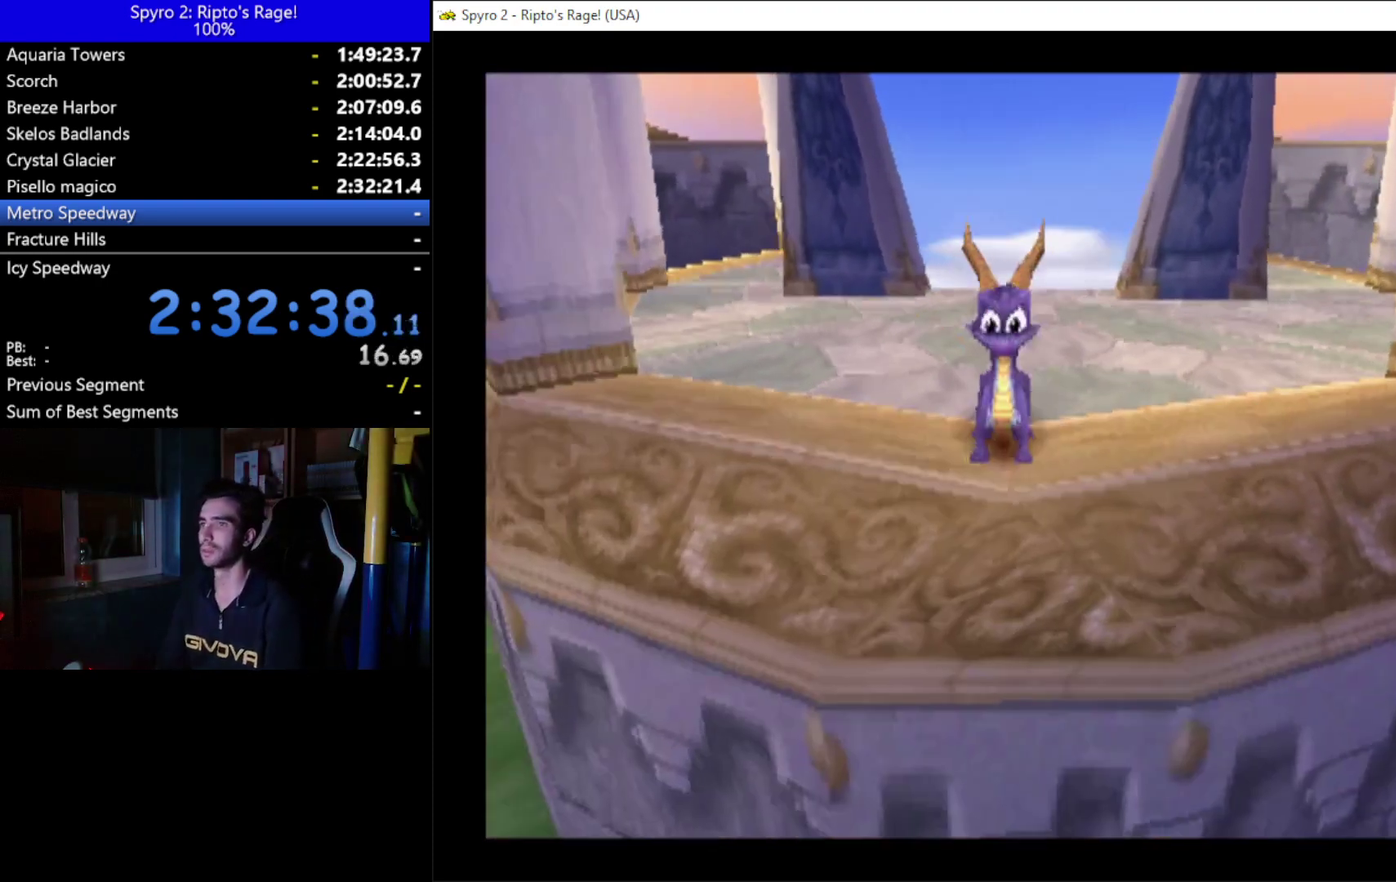
Gameplay with a controller (Xbox layout); each line is a JSON object with the inputs held at the frame after it. "events" lists button and stick changes between this image and that frame as [ms after this image, input, new state], when the widget could be followed in between. Not read: START.
{"buttons": ["L2", "R2"], "left_stick": "center", "right_stick": "center", "events": [[33, "DPAD_LEFT", "down"], [233, "DPAD_LEFT", "up"], [233, "L2", "down"], [300, "R2", "down"]]}
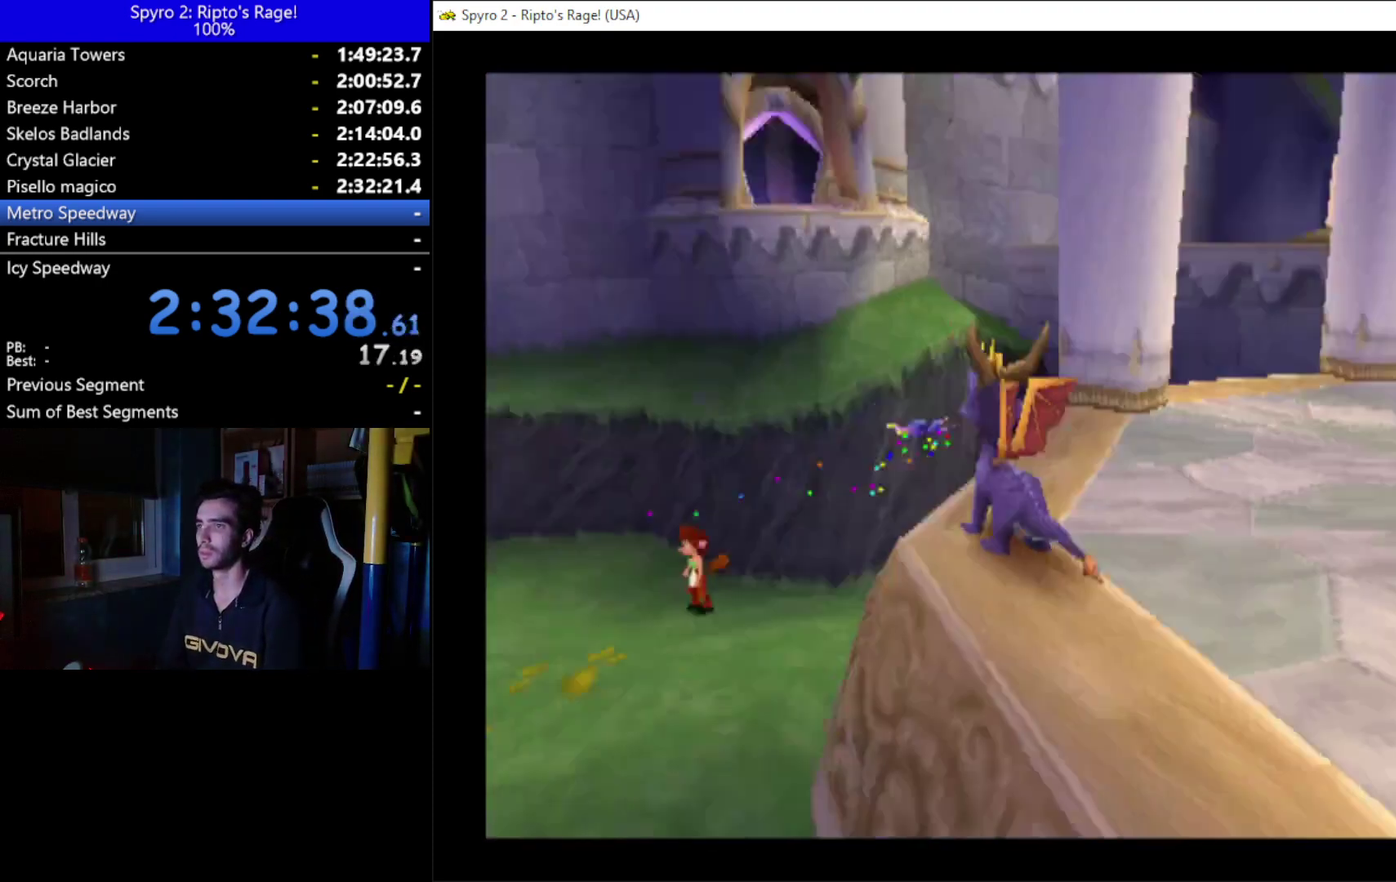
{"buttons": [], "left_stick": "center", "right_stick": "center", "events": [[100, "R2", "up"], [133, "L2", "up"]]}
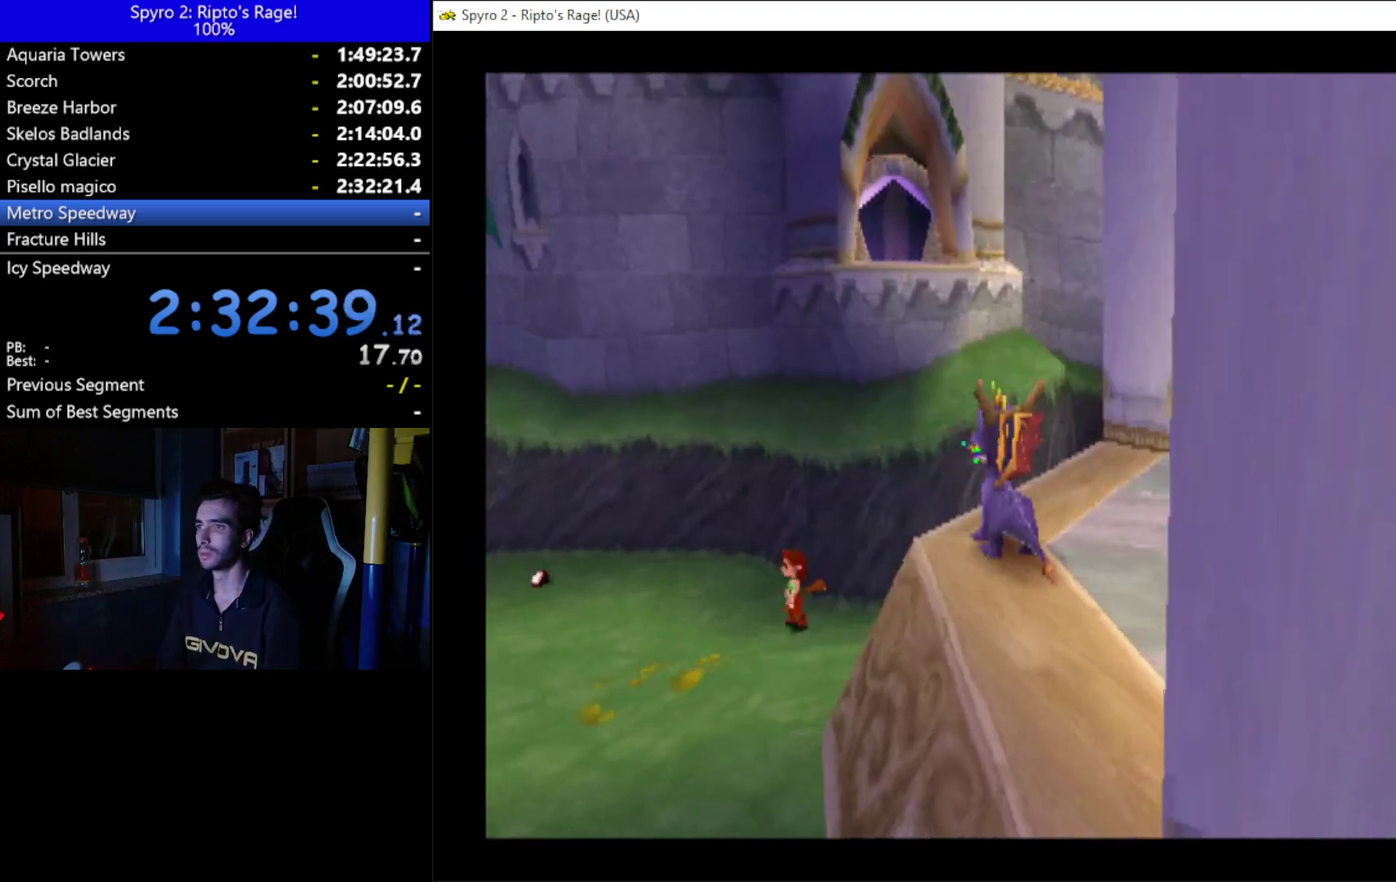
{"buttons": ["DPAD_RIGHT"], "left_stick": "center", "right_stick": "center", "events": [[433, "DPAD_RIGHT", "down"]]}
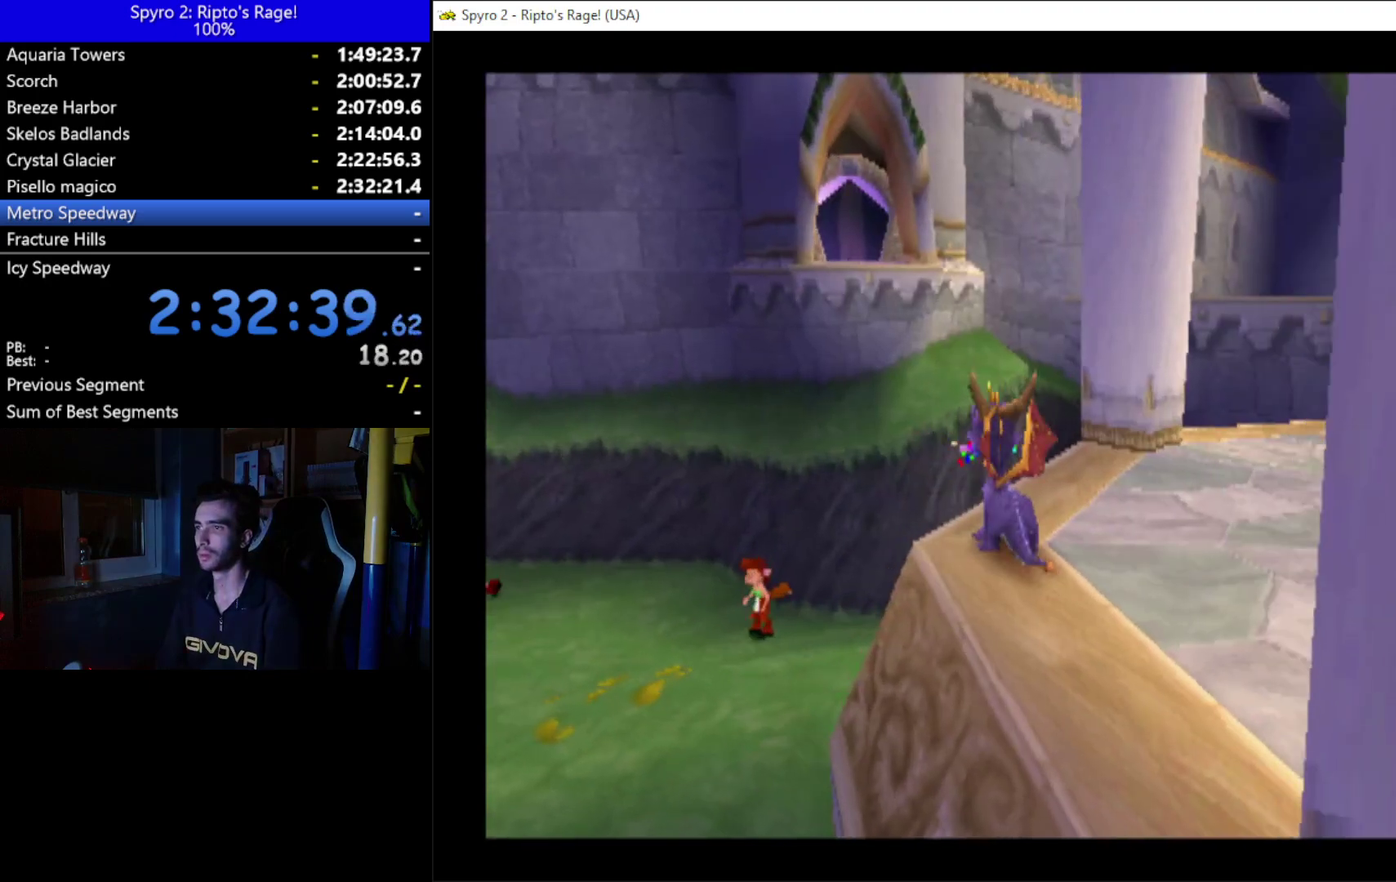
{"buttons": ["DPAD_UP"], "left_stick": "center", "right_stick": "center", "events": [[133, "DPAD_UP", "down"], [367, "DPAD_RIGHT", "up"]]}
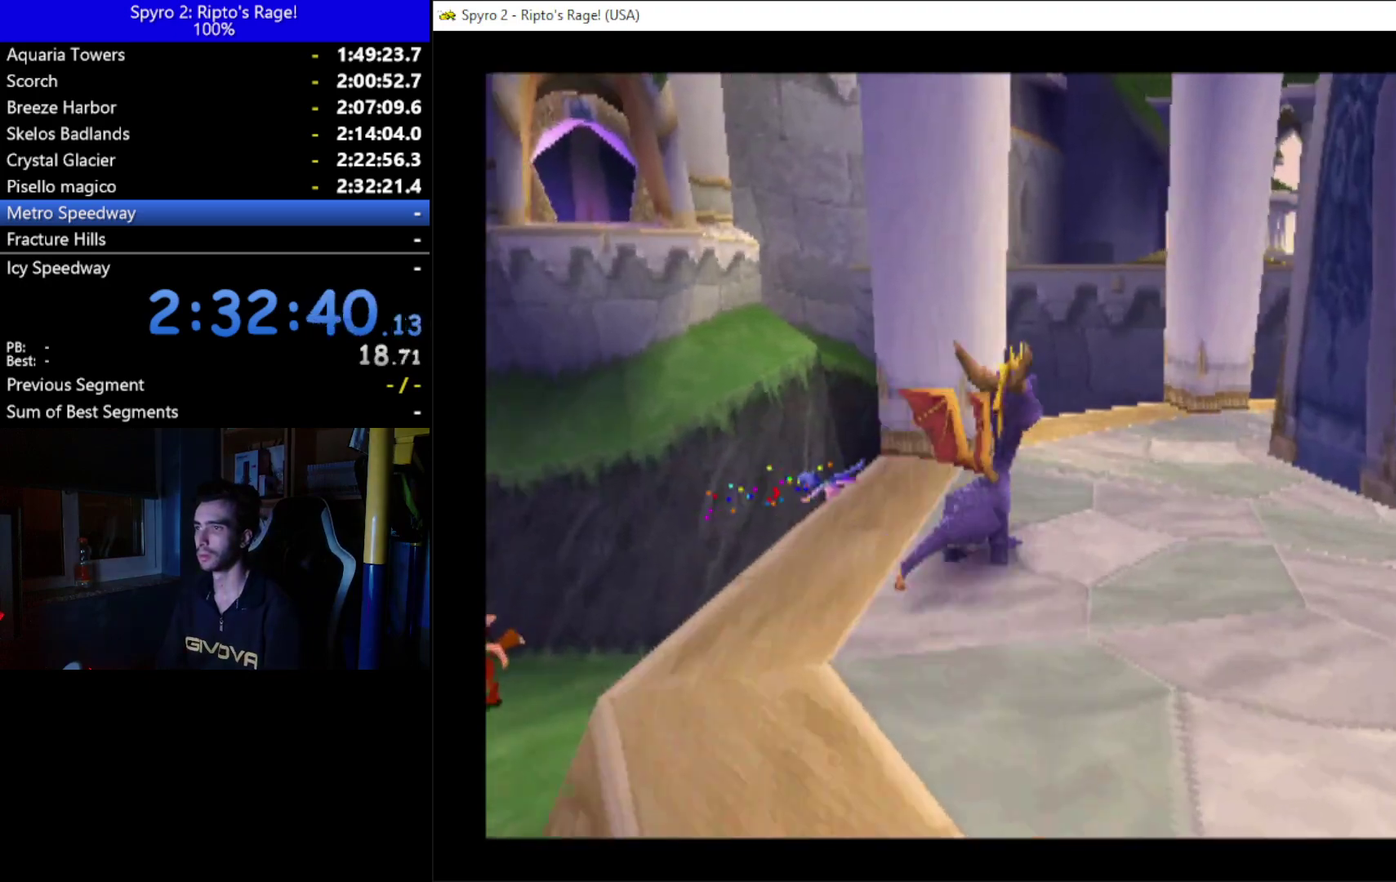
{"buttons": ["DPAD_RIGHT"], "left_stick": "center", "right_stick": "center", "events": [[33, "DPAD_RIGHT", "down"], [133, "DPAD_RIGHT", "up"], [267, "DPAD_RIGHT", "down"], [333, "DPAD_UP", "up"]]}
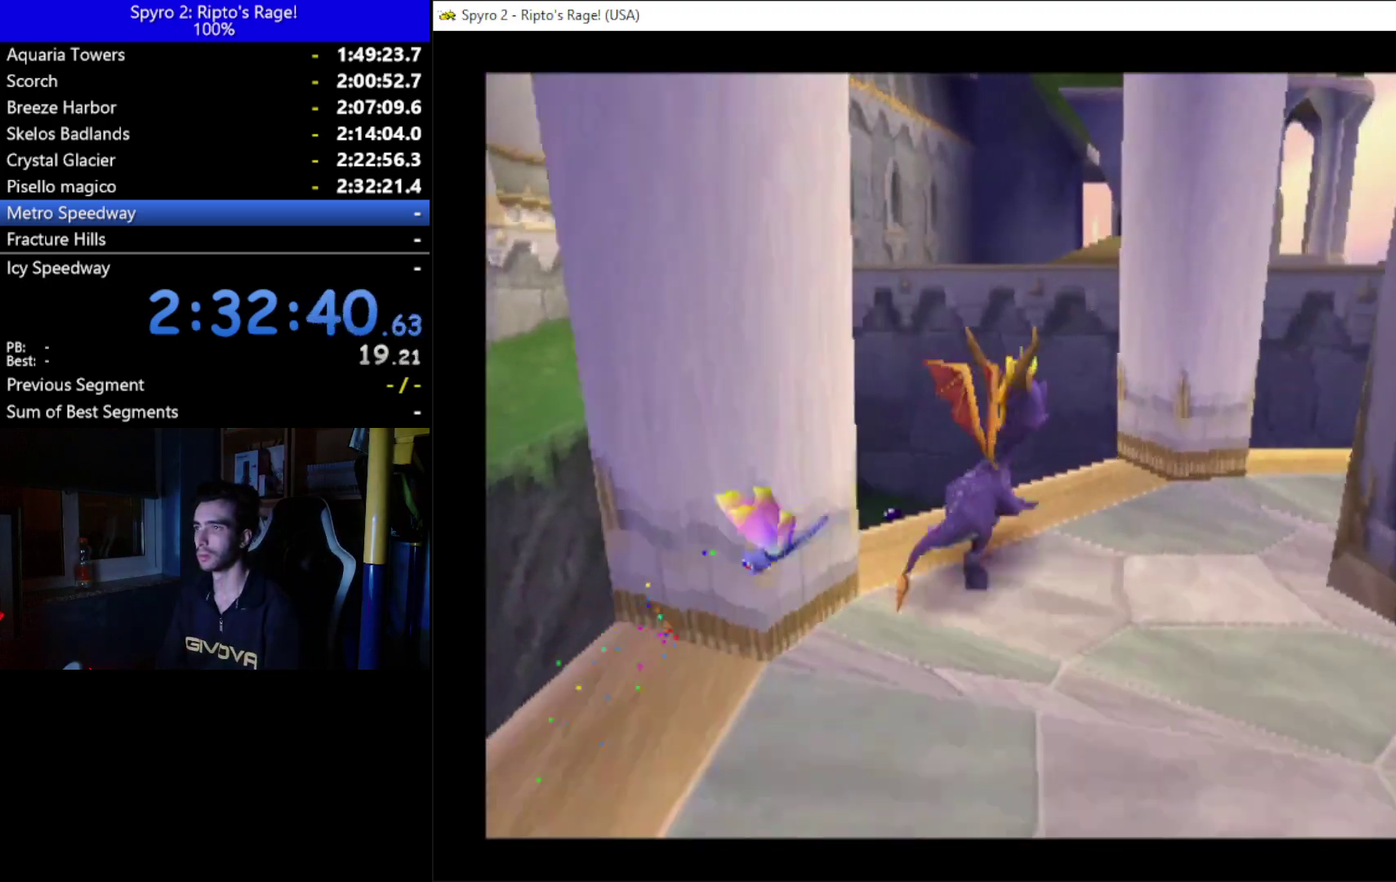
{"buttons": ["DPAD_UP"], "left_stick": "center", "right_stick": "center", "events": [[333, "DPAD_RIGHT", "up"], [333, "DPAD_UP", "down"]]}
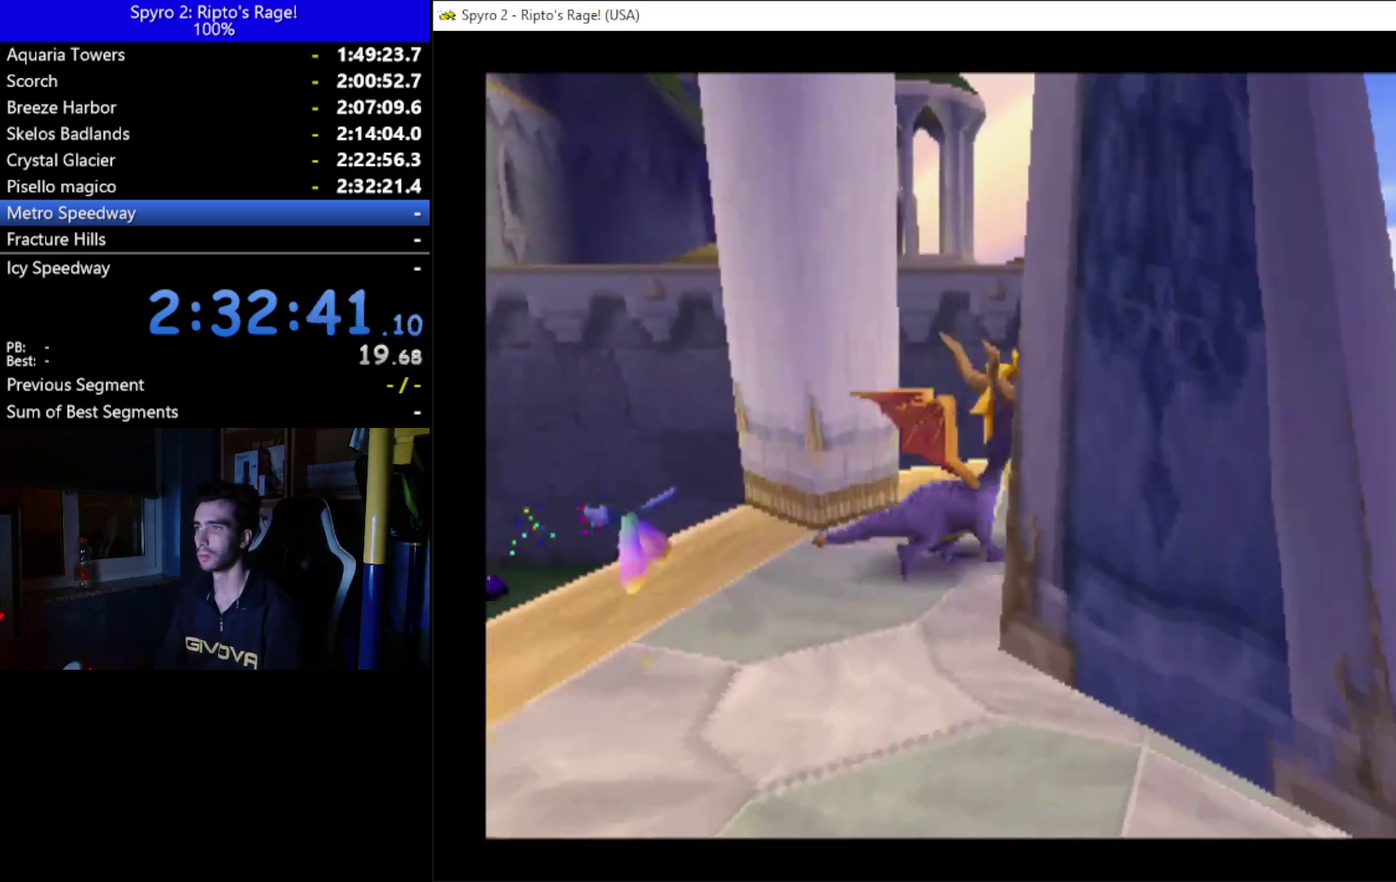
{"buttons": ["A"], "left_stick": "center", "right_stick": "center", "events": [[133, "DPAD_UP", "up"], [333, "A", "down"]]}
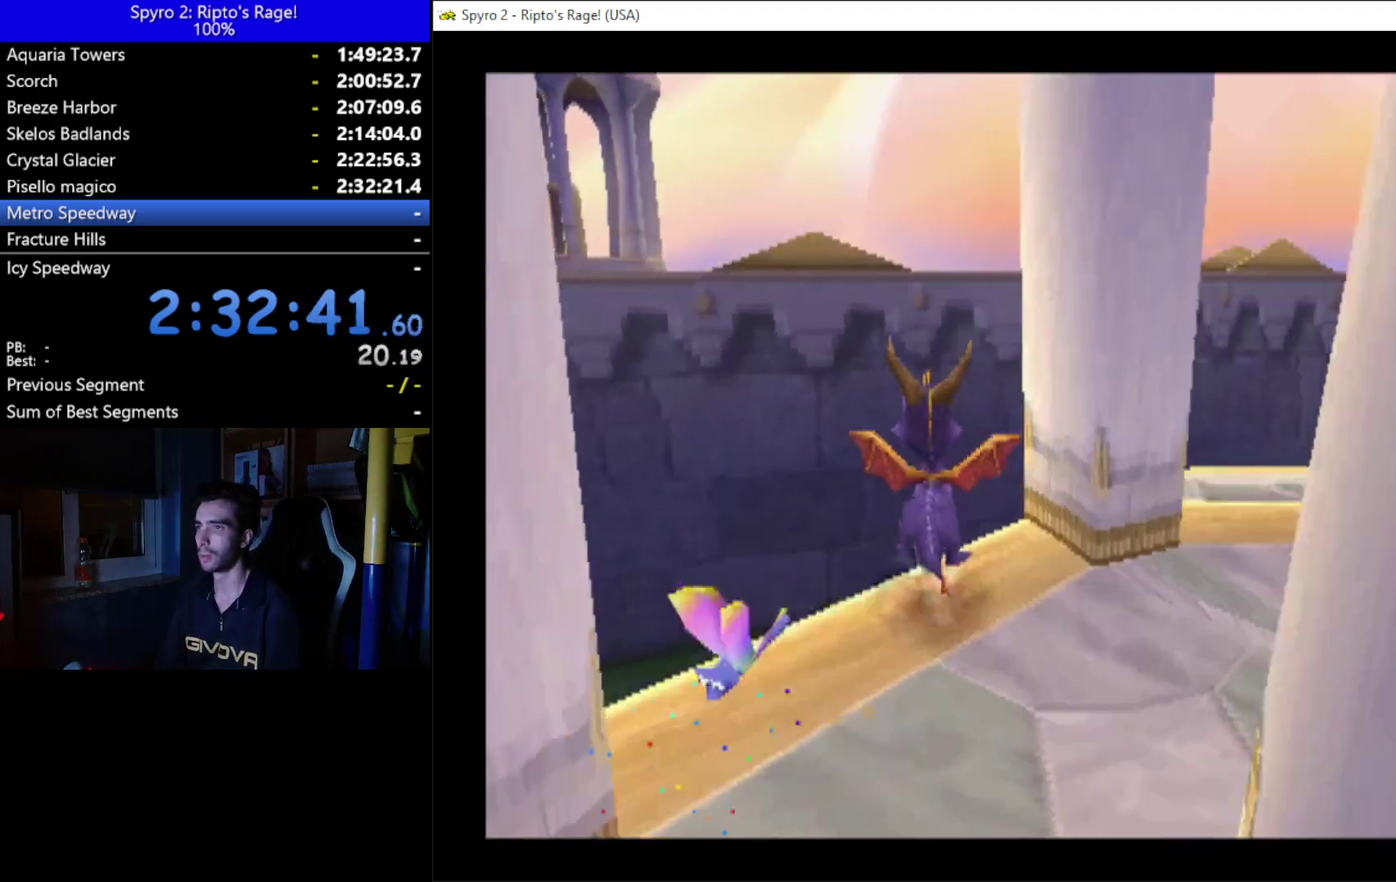
{"buttons": [], "left_stick": "center", "right_stick": "center", "events": [[67, "X", "down"], [400, "A", "up"], [400, "X", "up"]]}
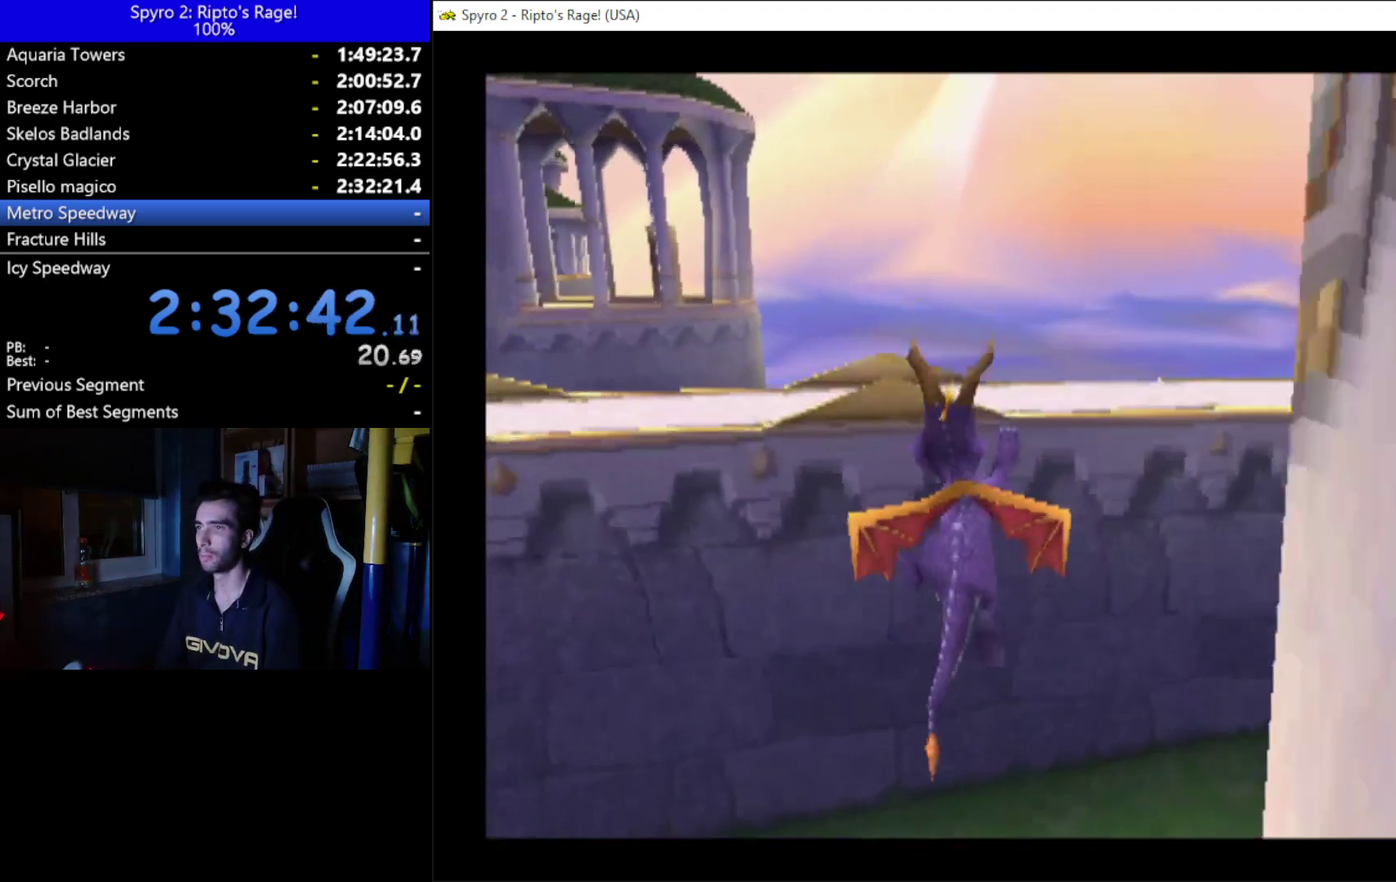
{"buttons": ["DPAD_UP"], "left_stick": "center", "right_stick": "center", "events": [[100, "A", "down"], [300, "A", "up"], [400, "DPAD_RIGHT", "down"], [500, "DPAD_RIGHT", "up"], [500, "DPAD_UP", "down"]]}
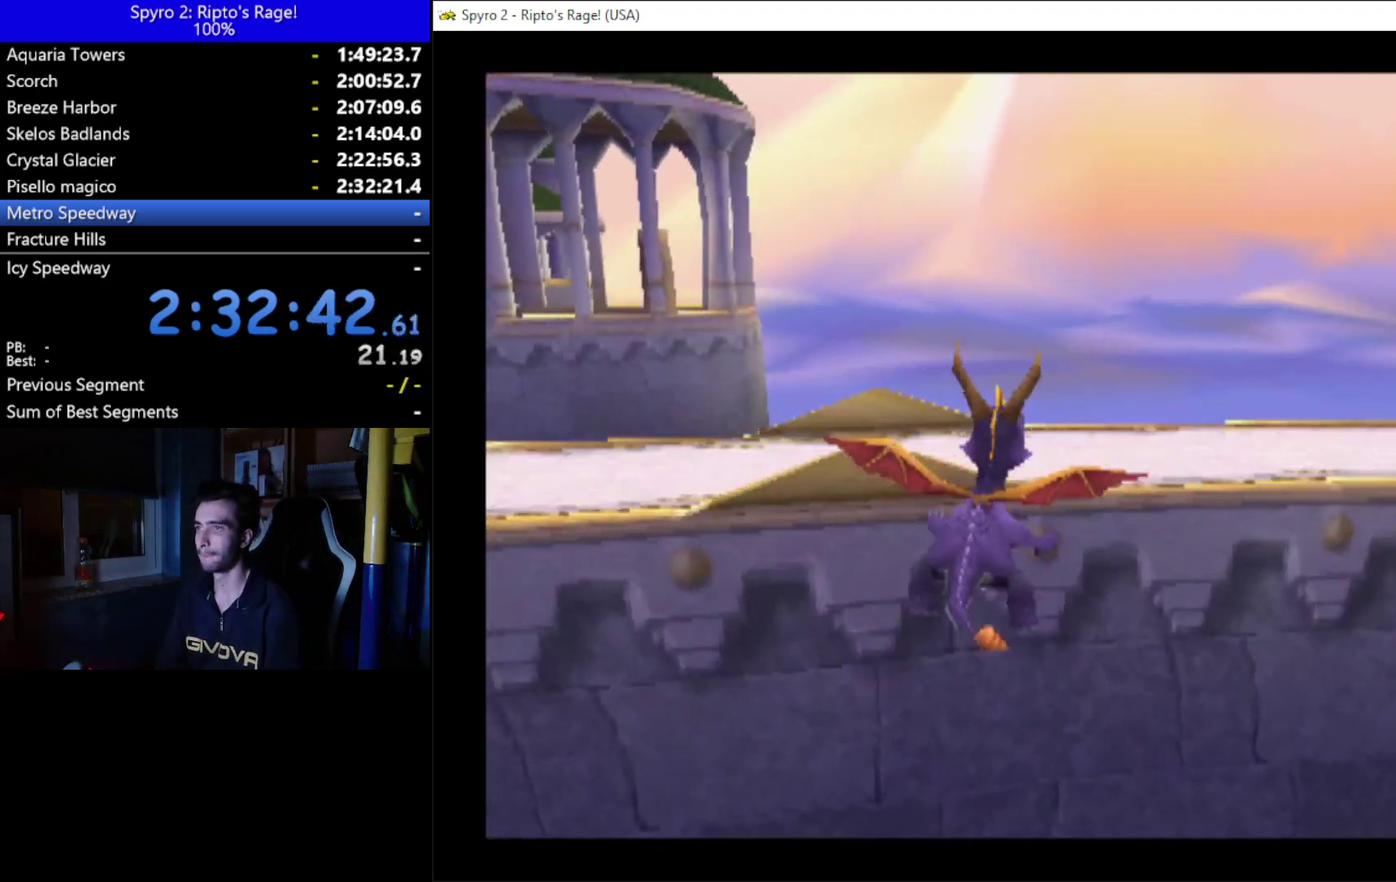
{"buttons": ["Y", "DPAD_UP"], "left_stick": "center", "right_stick": "center", "events": [[367, "Y", "down"]]}
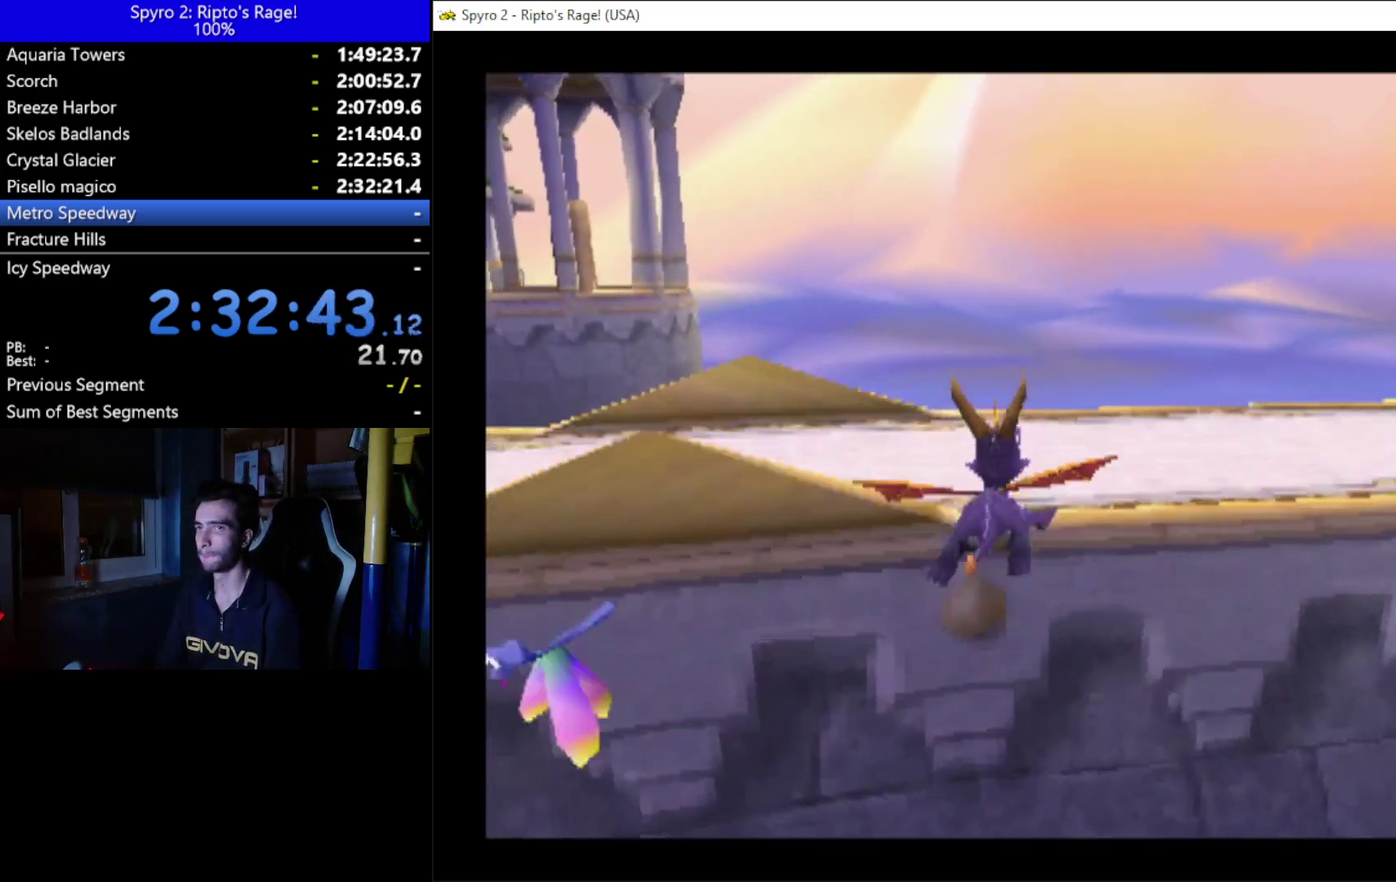
{"buttons": ["R2", "DPAD_UP", "DPAD_LEFT"], "left_stick": "center", "right_stick": "center", "events": [[33, "Y", "up"], [167, "R2", "down"], [433, "DPAD_LEFT", "down"]]}
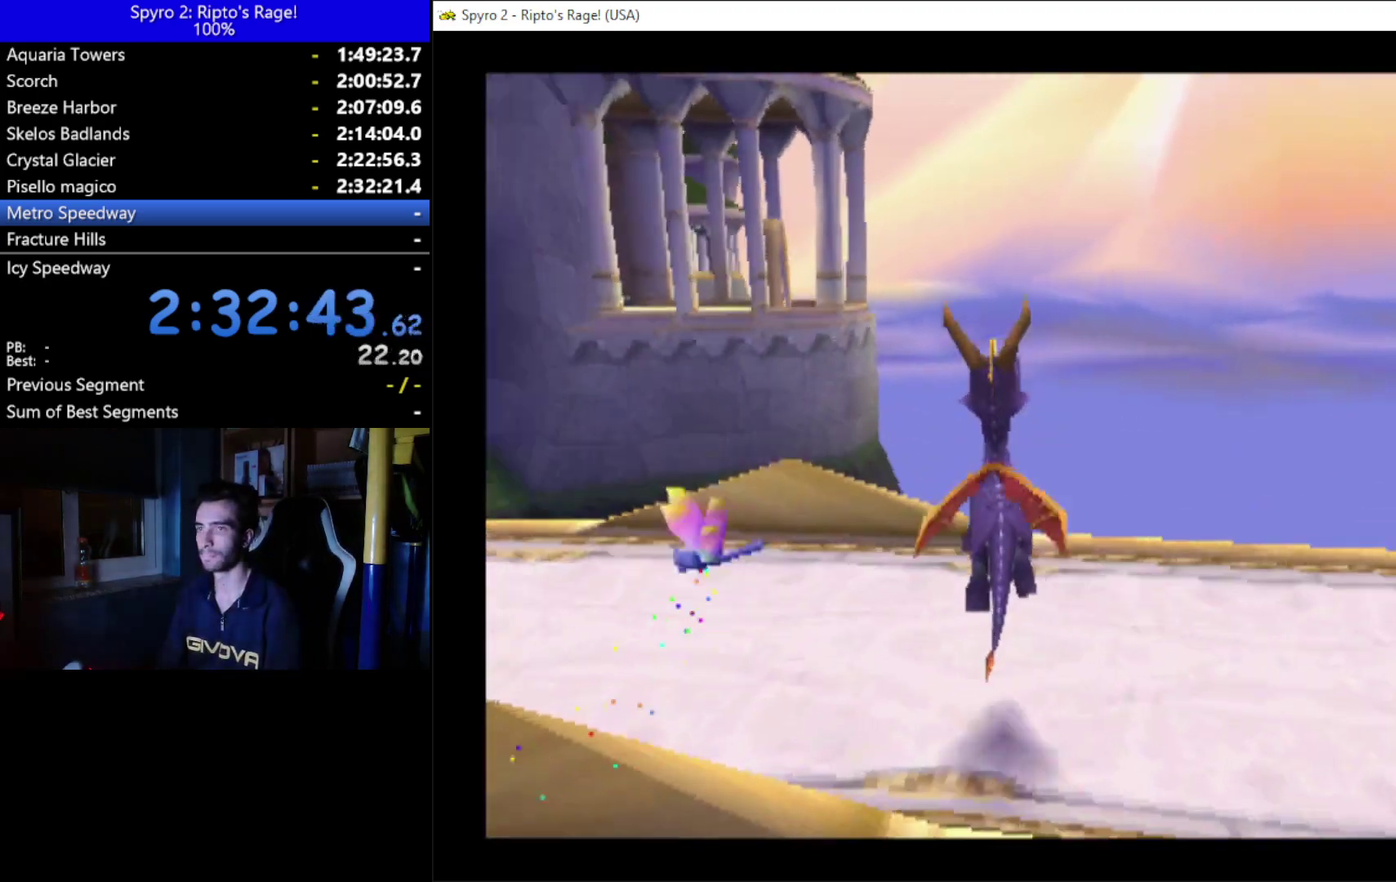
{"buttons": ["X", "DPAD_LEFT"], "left_stick": "center", "right_stick": "center", "events": [[167, "R2", "up"], [267, "DPAD_UP", "up"], [300, "X", "down"], [400, "DPAD_LEFT", "up"], [500, "DPAD_LEFT", "down"]]}
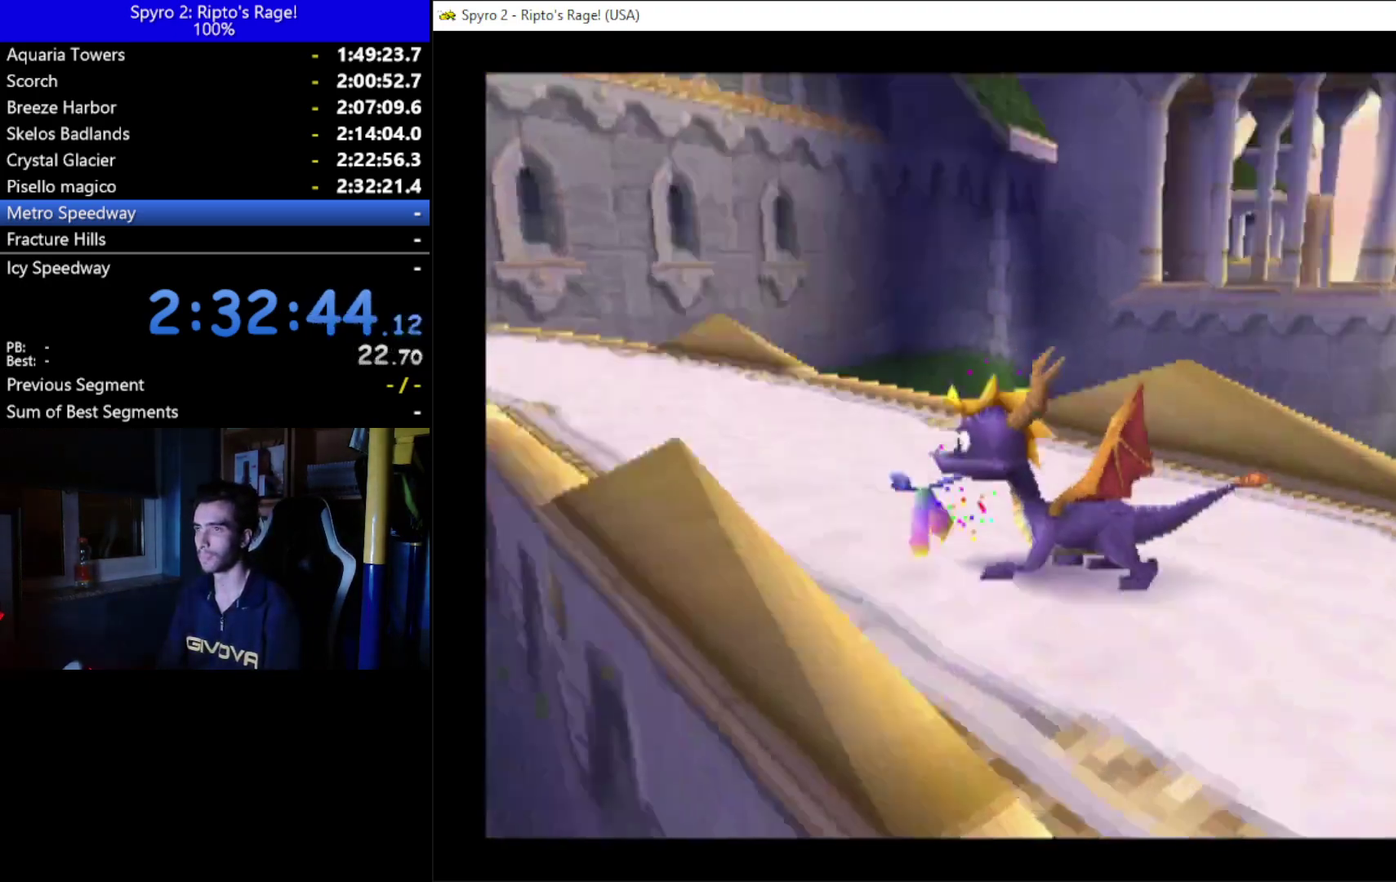
{"buttons": ["A", "DPAD_DOWN", "DPAD_RIGHT"], "left_stick": "center", "right_stick": "center", "events": [[167, "DPAD_LEFT", "up"], [267, "DPAD_RIGHT", "down"], [333, "A", "down"], [400, "X", "up"], [433, "DPAD_DOWN", "down"]]}
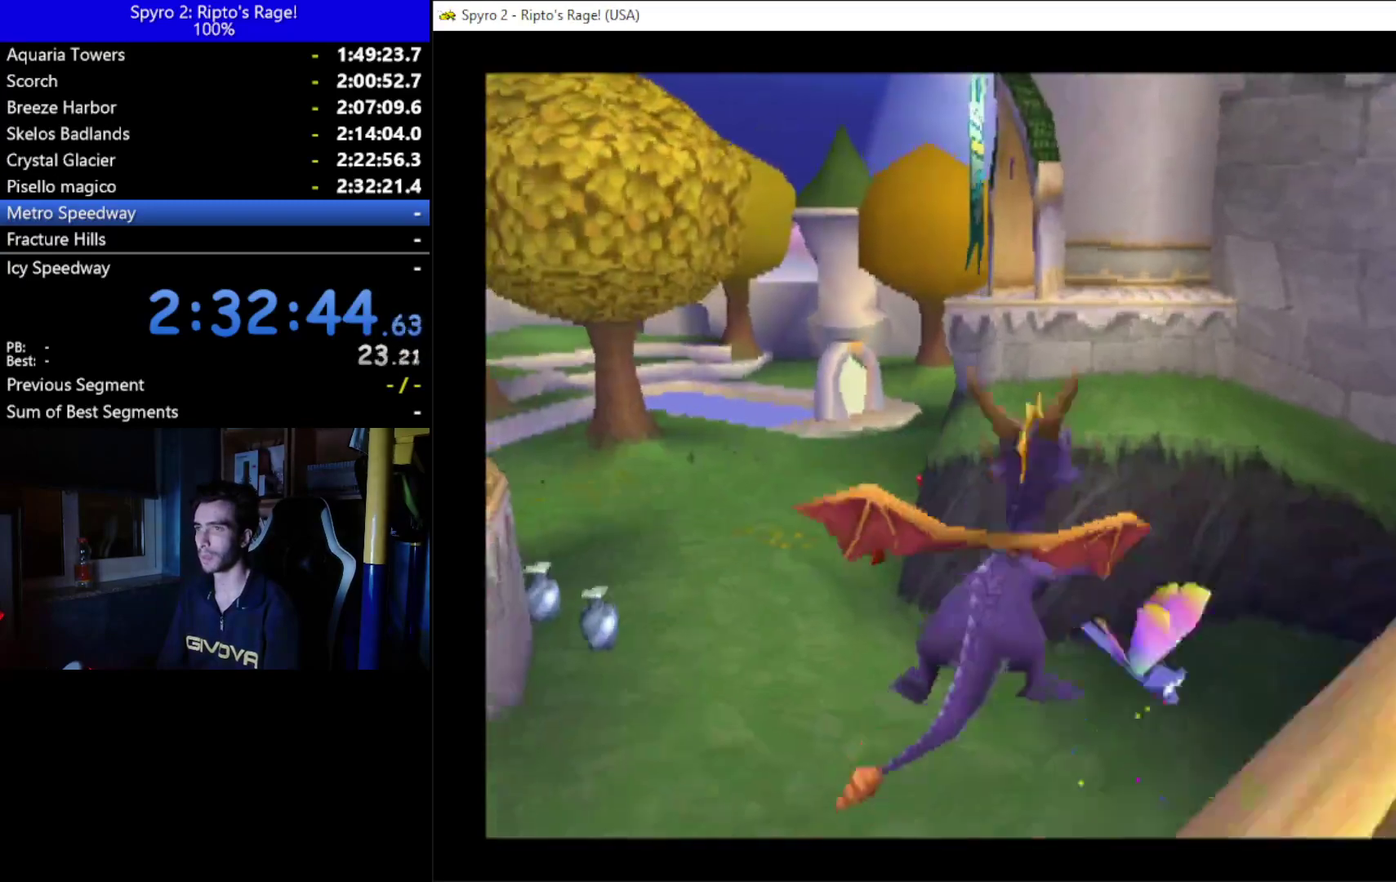
{"buttons": ["DPAD_UP"], "left_stick": "center", "right_stick": "center", "events": [[100, "A", "up"], [167, "DPAD_DOWN", "up"], [333, "A", "down"], [400, "DPAD_UP", "down"], [500, "A", "up"], [500, "DPAD_RIGHT", "up"]]}
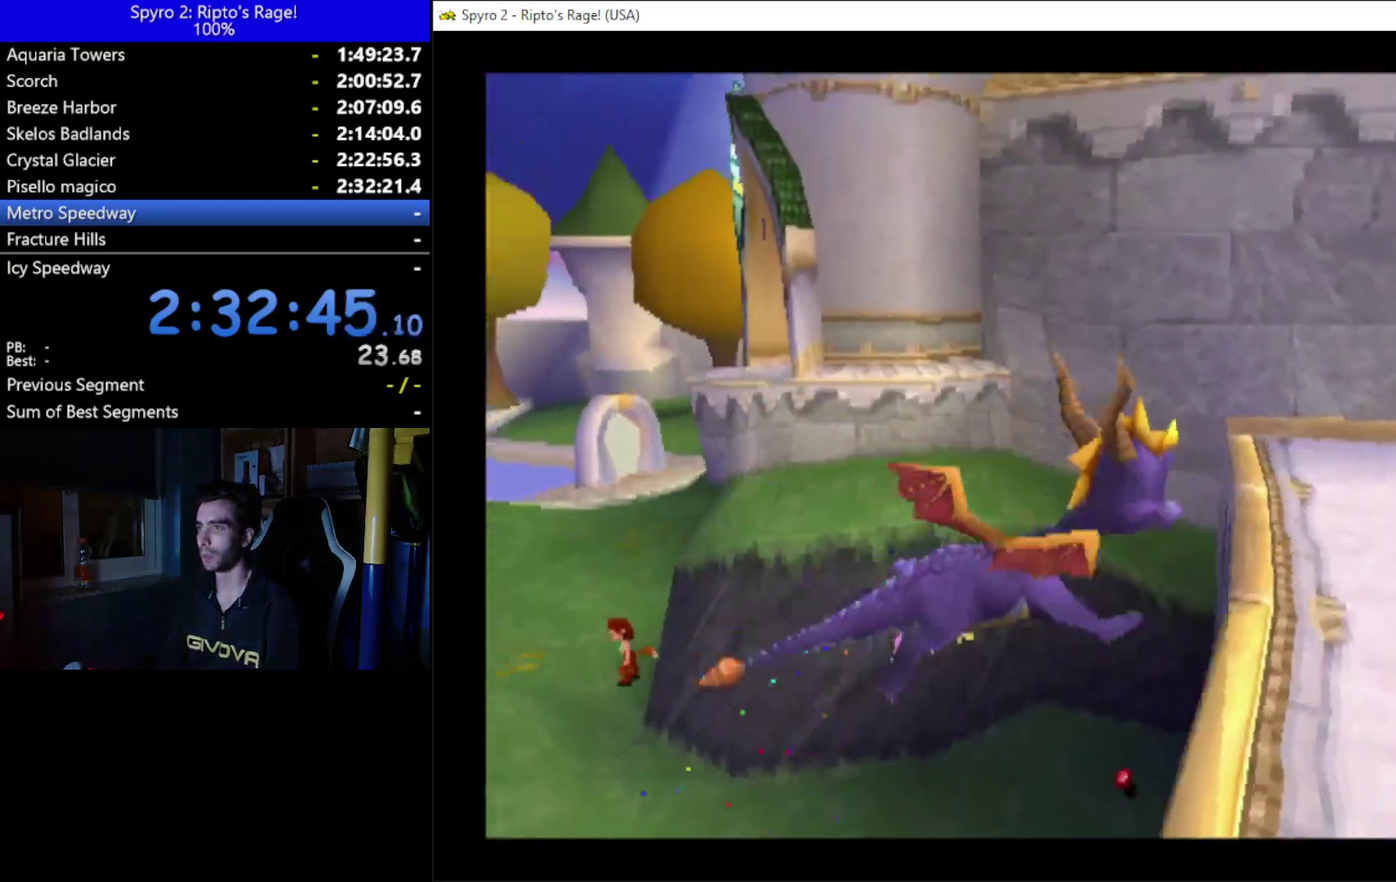
{"buttons": ["DPAD_UP"], "left_stick": "center", "right_stick": "center", "events": [[333, "DPAD_LEFT", "down"], [500, "DPAD_LEFT", "up"]]}
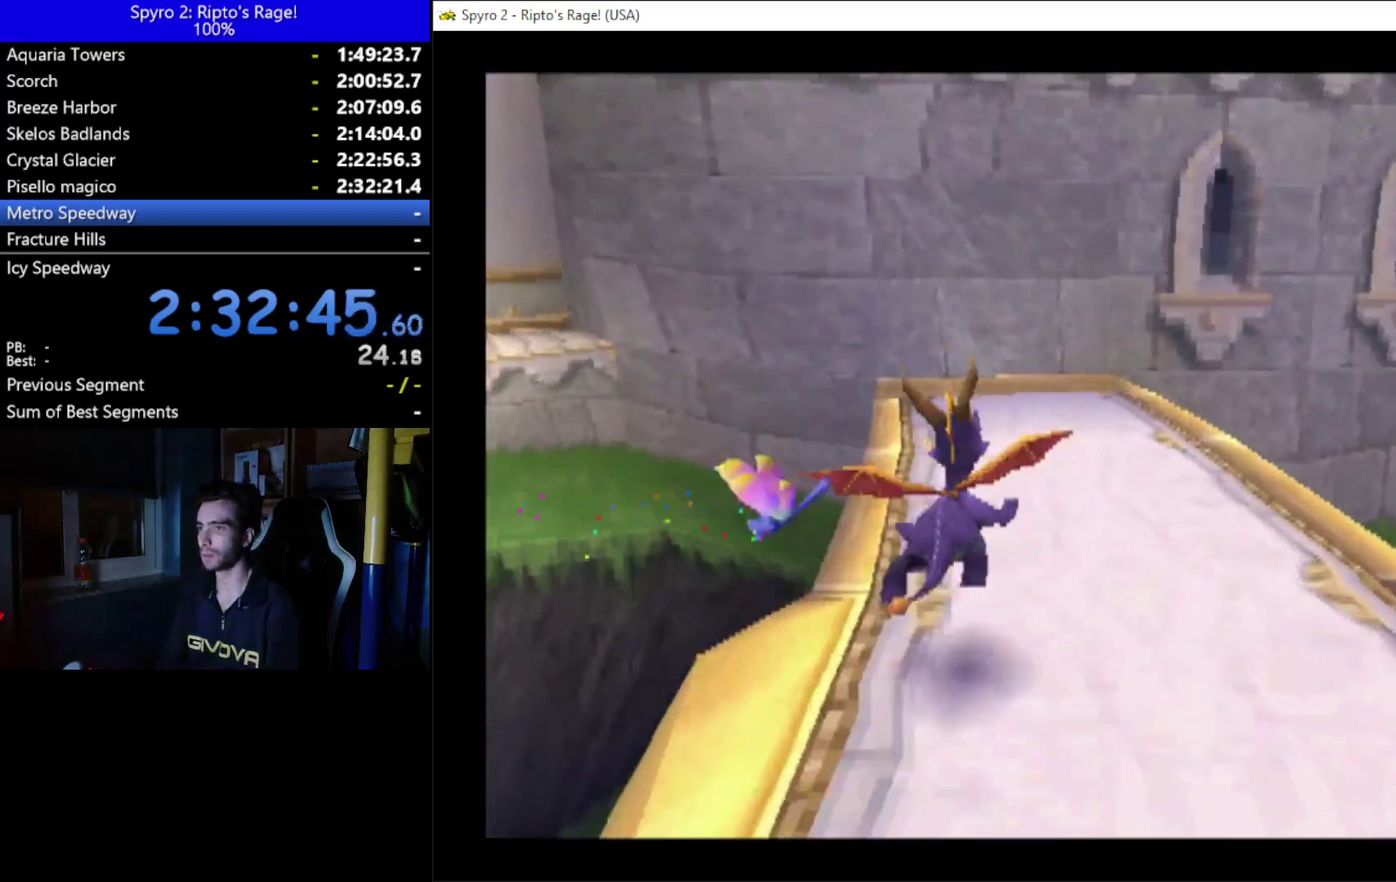
{"buttons": ["A"], "left_stick": "center", "right_stick": "center", "events": [[33, "DPAD_UP", "up"], [167, "DPAD_LEFT", "down"], [500, "A", "down"], [500, "DPAD_LEFT", "up"]]}
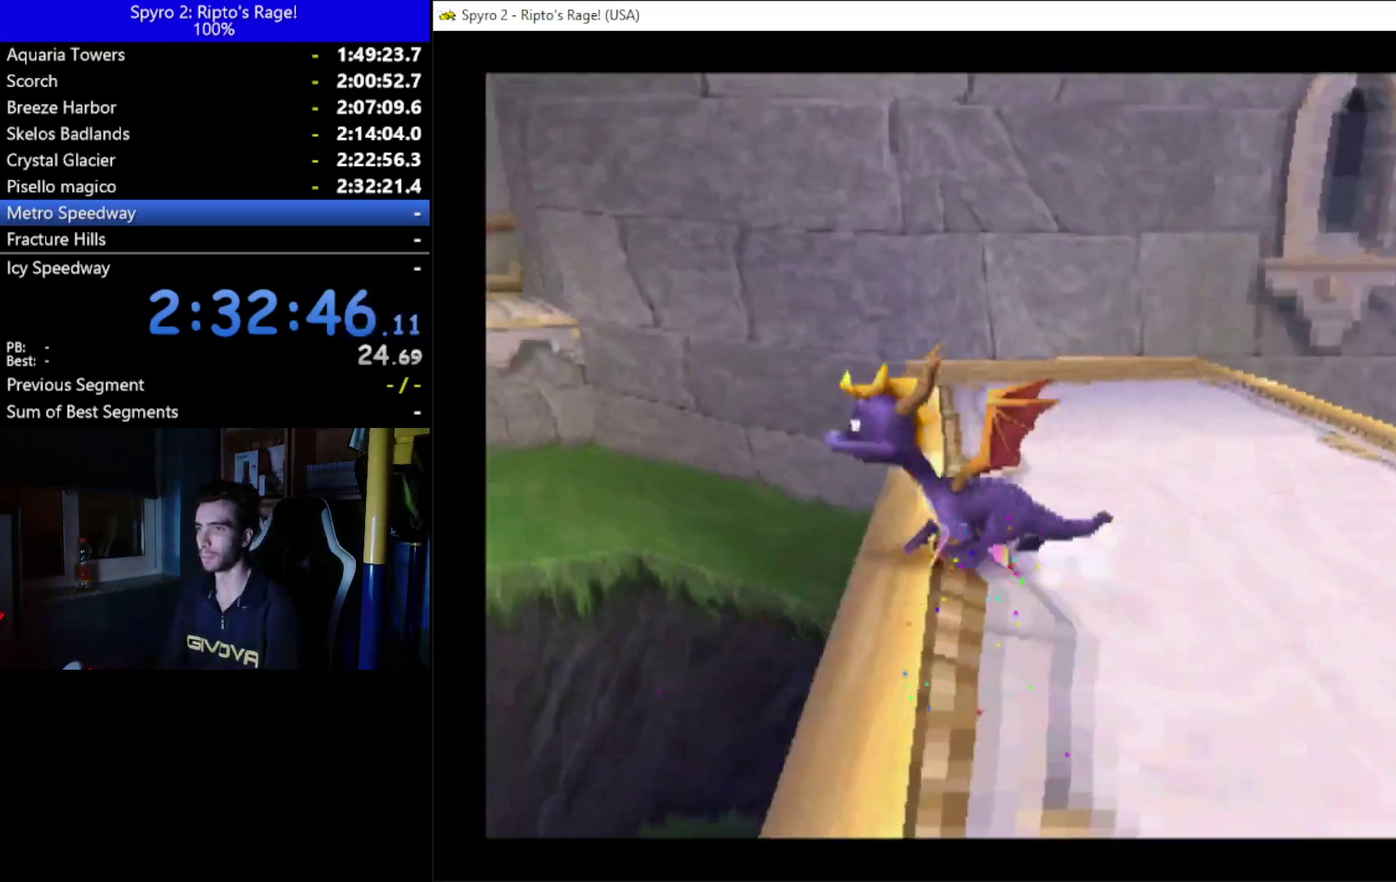
{"buttons": ["X"], "left_stick": "center", "right_stick": "center", "events": [[233, "X", "down"], [467, "A", "up"]]}
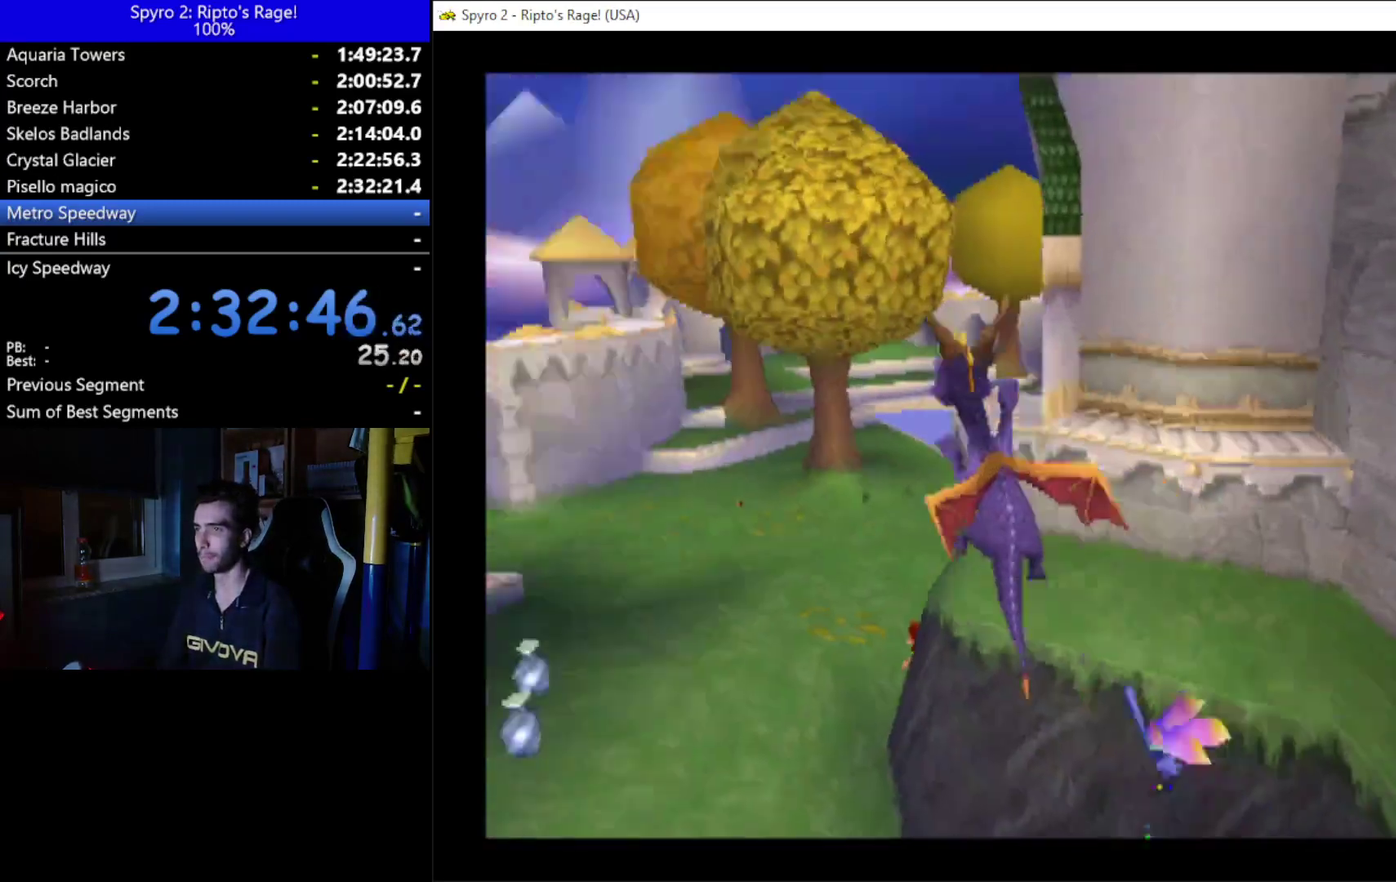
{"buttons": [], "left_stick": "center", "right_stick": "center", "events": [[33, "X", "up"], [167, "DPAD_RIGHT", "down"], [233, "A", "down"], [367, "DPAD_RIGHT", "up"], [433, "A", "up"]]}
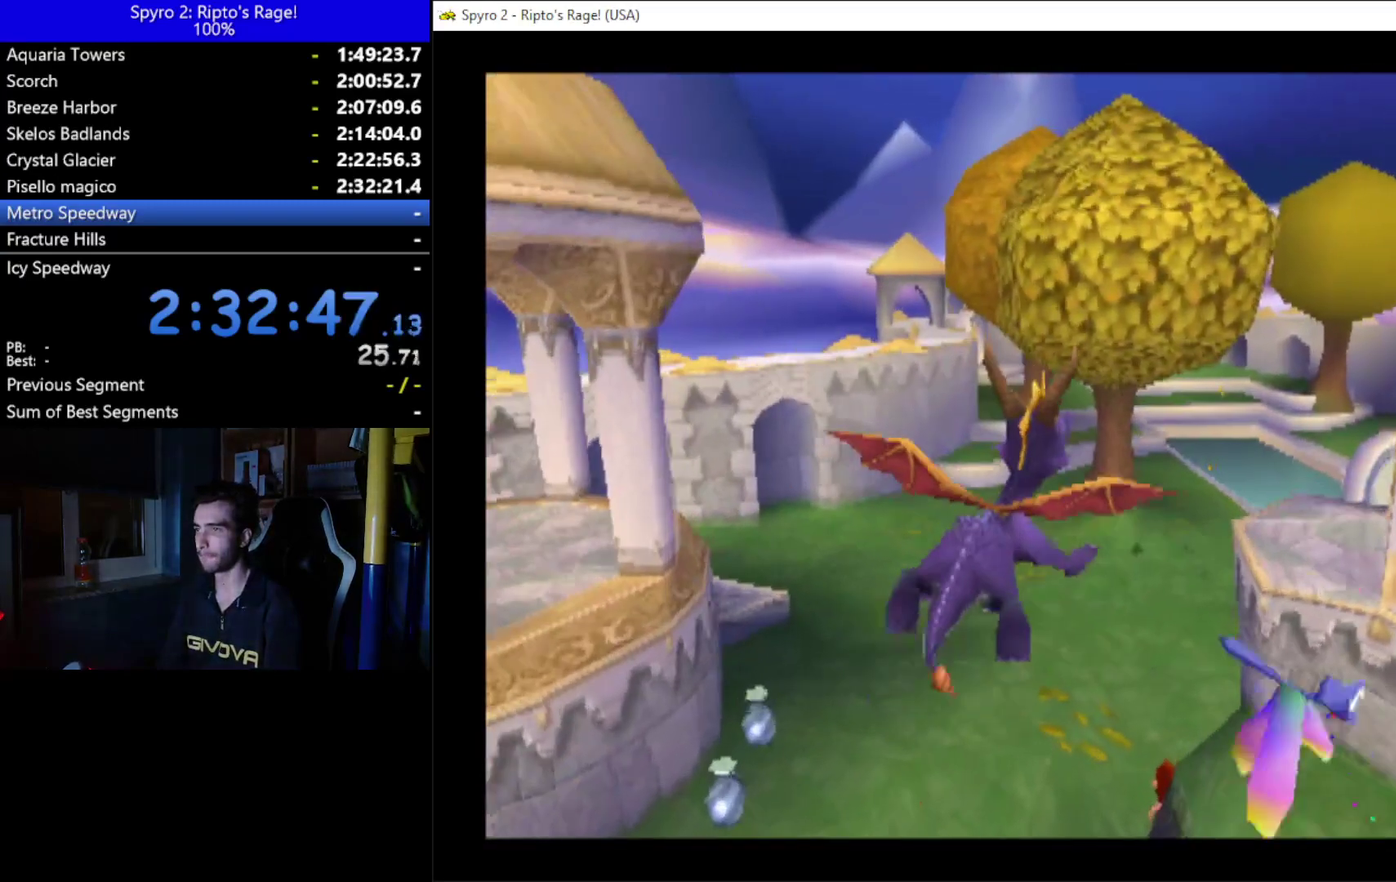
{"buttons": [], "left_stick": "center", "right_stick": "center", "events": [[133, "DPAD_RIGHT", "down"], [400, "DPAD_RIGHT", "up"]]}
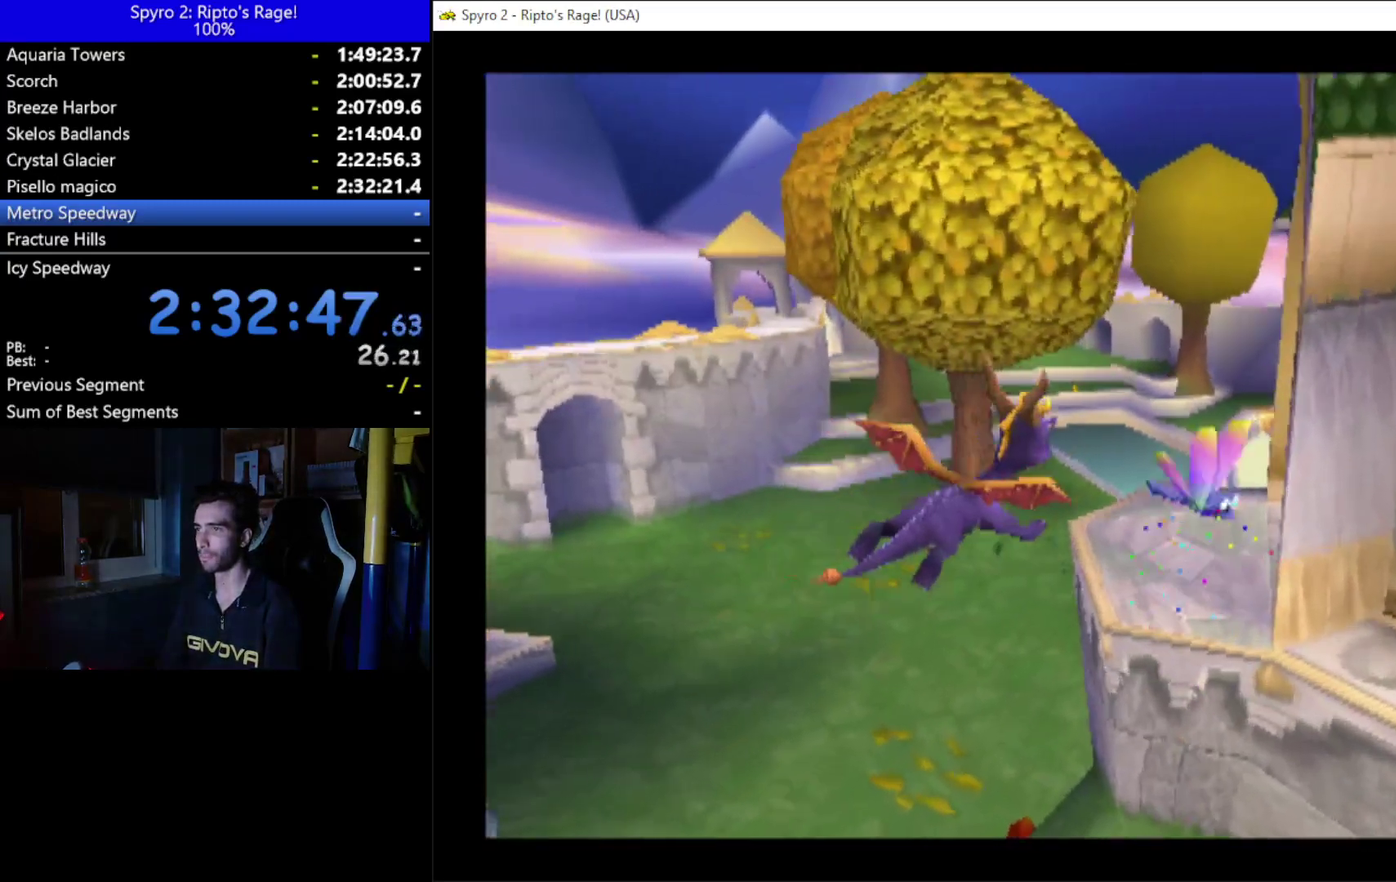
{"buttons": ["L2", "R2", "DPAD_RIGHT"], "left_stick": "center", "right_stick": "center", "events": [[67, "DPAD_RIGHT", "down"], [400, "L2", "down"], [433, "R2", "down"]]}
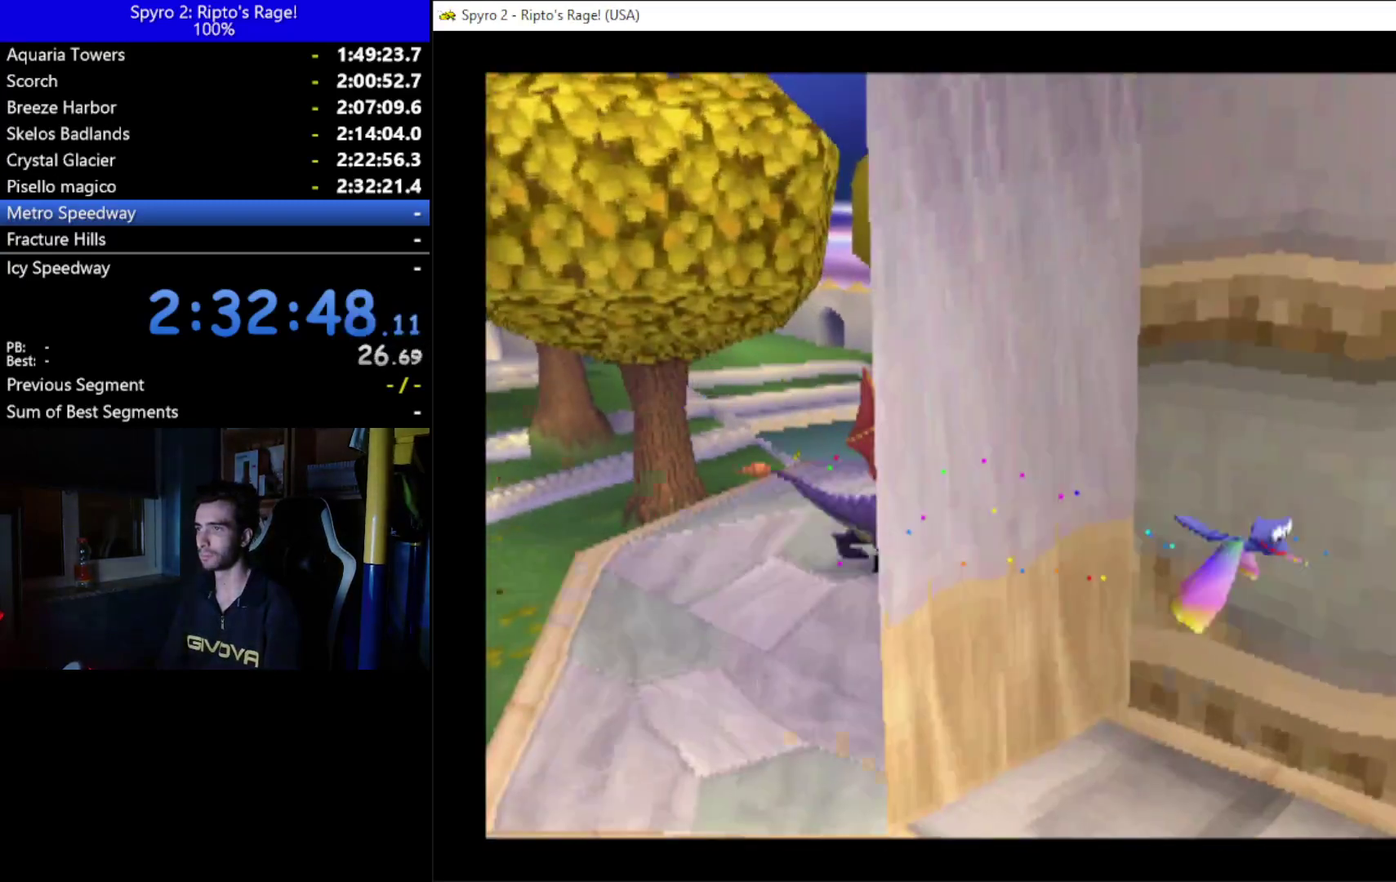
{"buttons": ["DPAD_UP", "DPAD_RIGHT"], "left_stick": "center", "right_stick": "center", "events": [[100, "L2", "up"], [100, "R2", "up"], [167, "DPAD_UP", "down"], [267, "DPAD_UP", "up"], [400, "DPAD_UP", "down"]]}
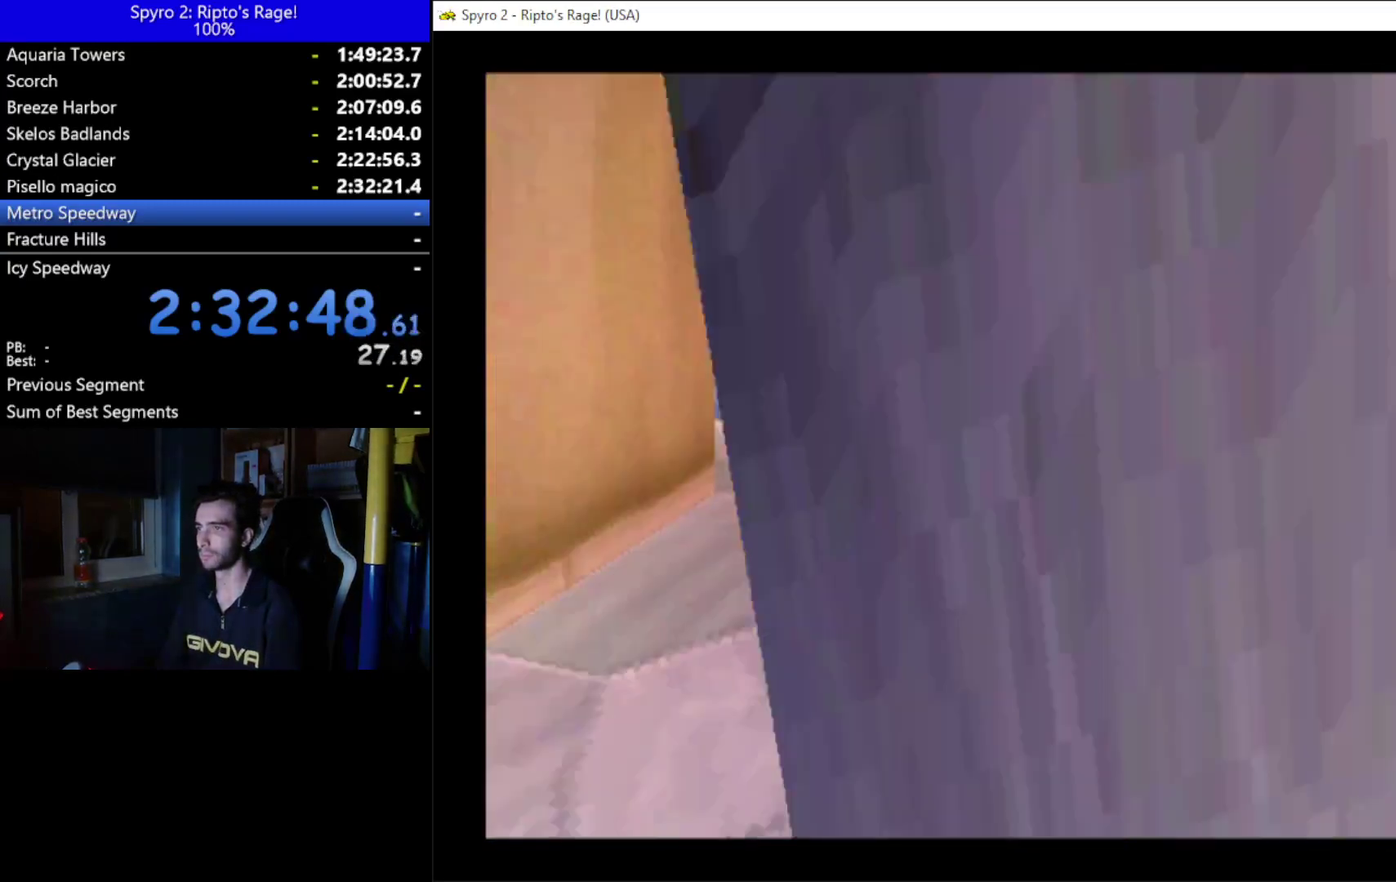
{"buttons": ["DPAD_UP", "DPAD_LEFT"], "left_stick": "center", "right_stick": "center", "events": [[33, "DPAD_RIGHT", "up"], [33, "L2", "down"], [133, "R2", "down"], [233, "L2", "up"], [267, "R2", "up"], [367, "DPAD_LEFT", "down"]]}